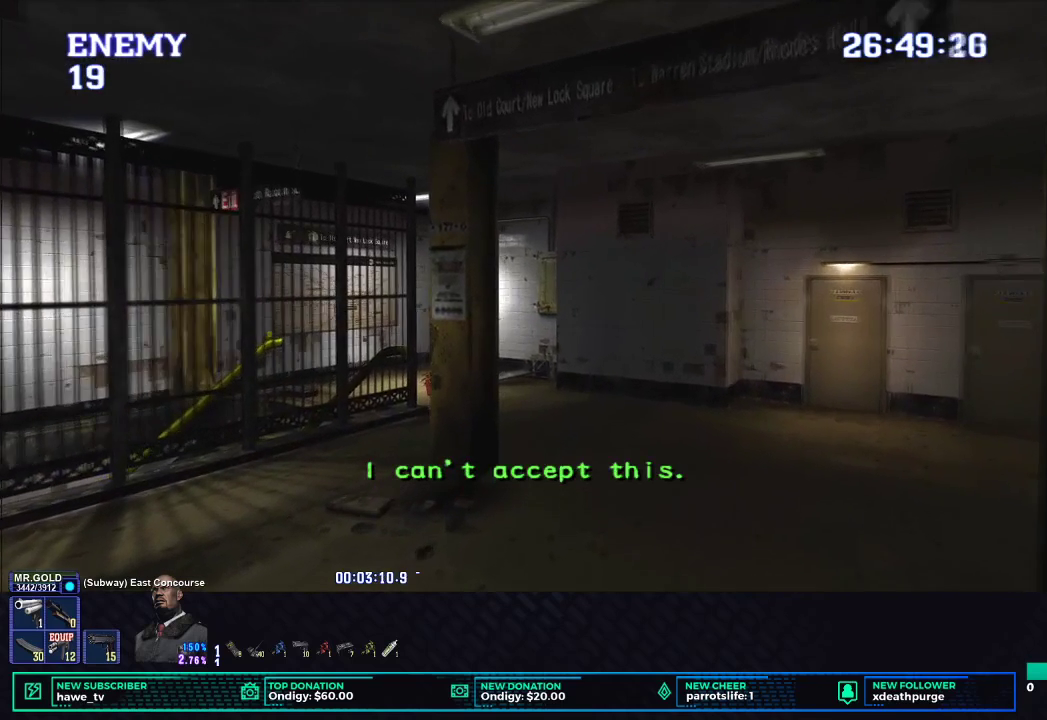
Gameplay with a controller (Xbox layout); each line is a JSON object with the inputs held at the frame after it. "events" lists button and stick changes between this image and that frame as [ms after this image, input, new state], when the widget could be followed in between.
{"buttons": ["X"], "left_stick": "center", "right_stick": "center", "events": [[400, "DPAD_UP", "up"], [500, "DPAD_LEFT", "up"]]}
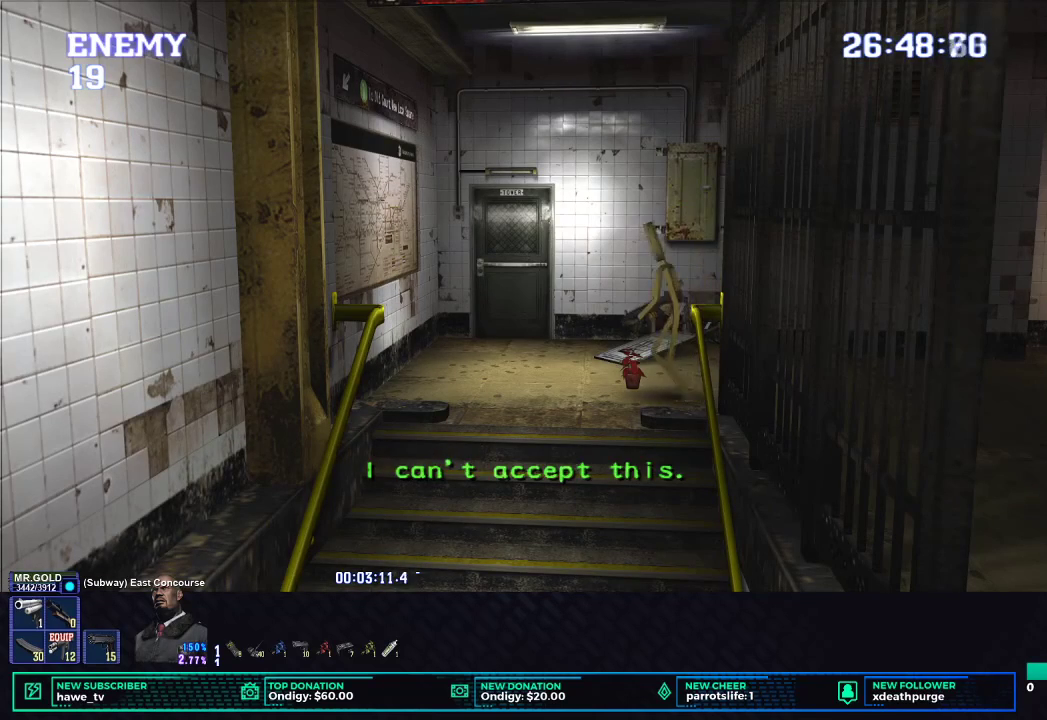
{"buttons": ["X"], "left_stick": "down-left", "right_stick": "center", "events": [[100, "left_stick", "down-left"]]}
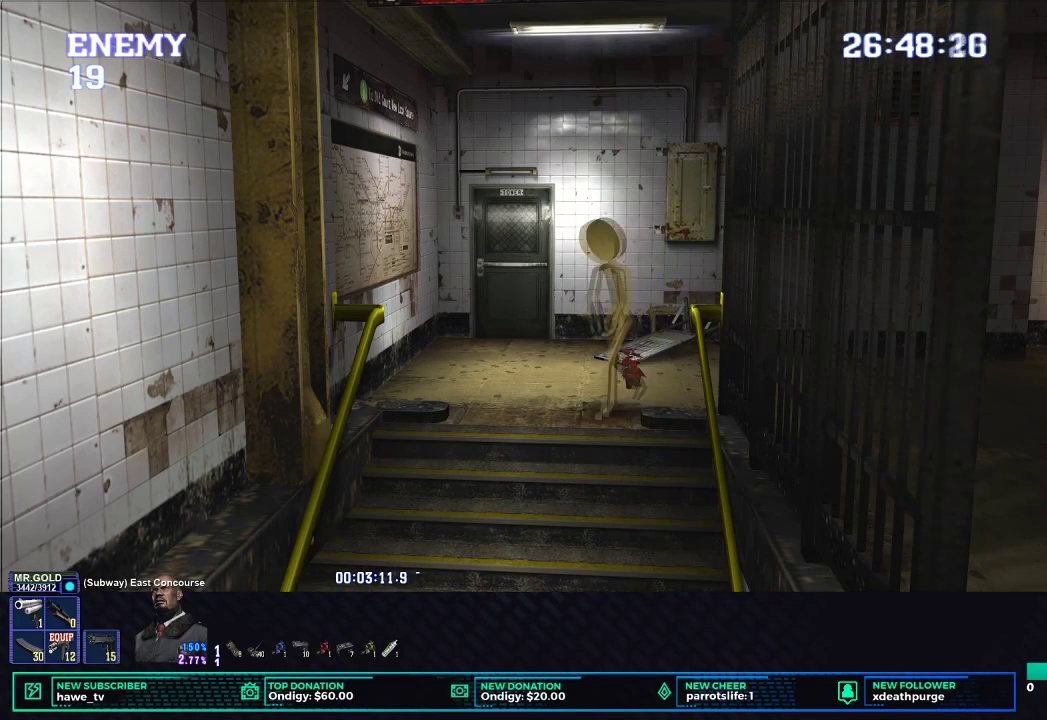
{"buttons": ["X"], "left_stick": "down", "right_stick": "center"}
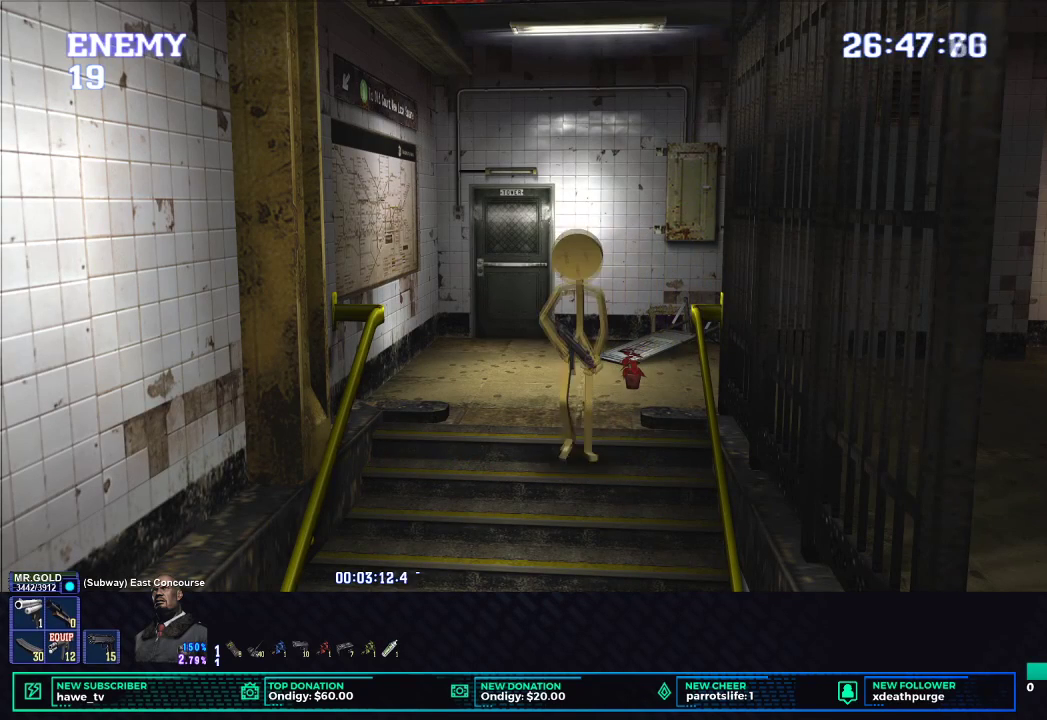
{"buttons": ["X"], "left_stick": "down", "right_stick": "center"}
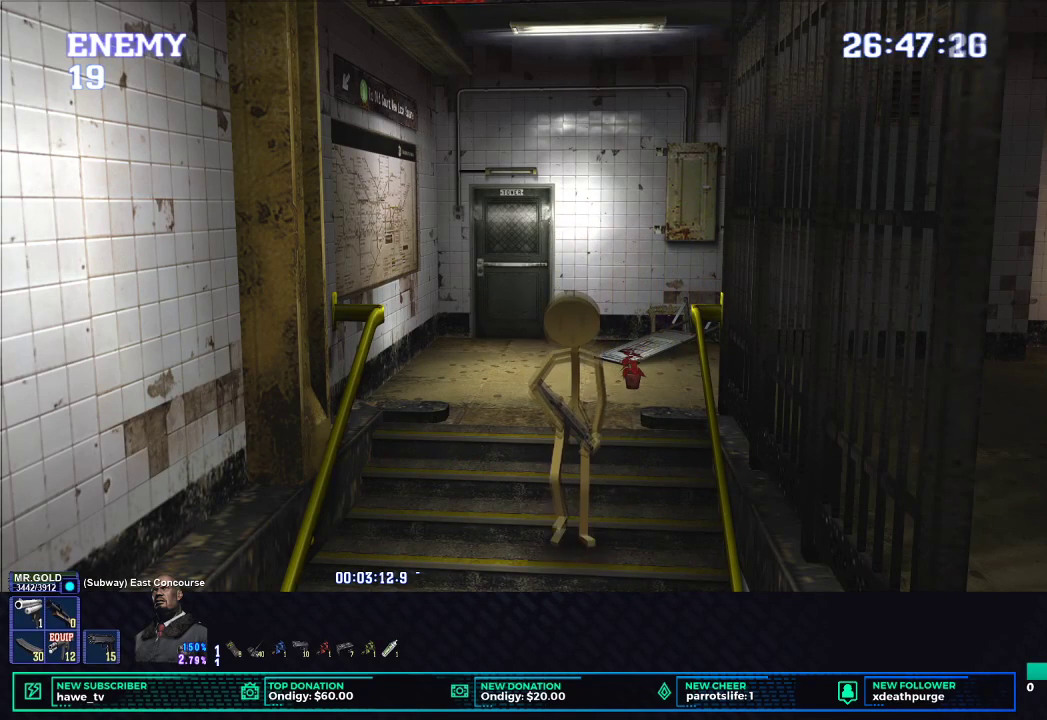
{"buttons": ["X"], "left_stick": "down-left", "right_stick": "center"}
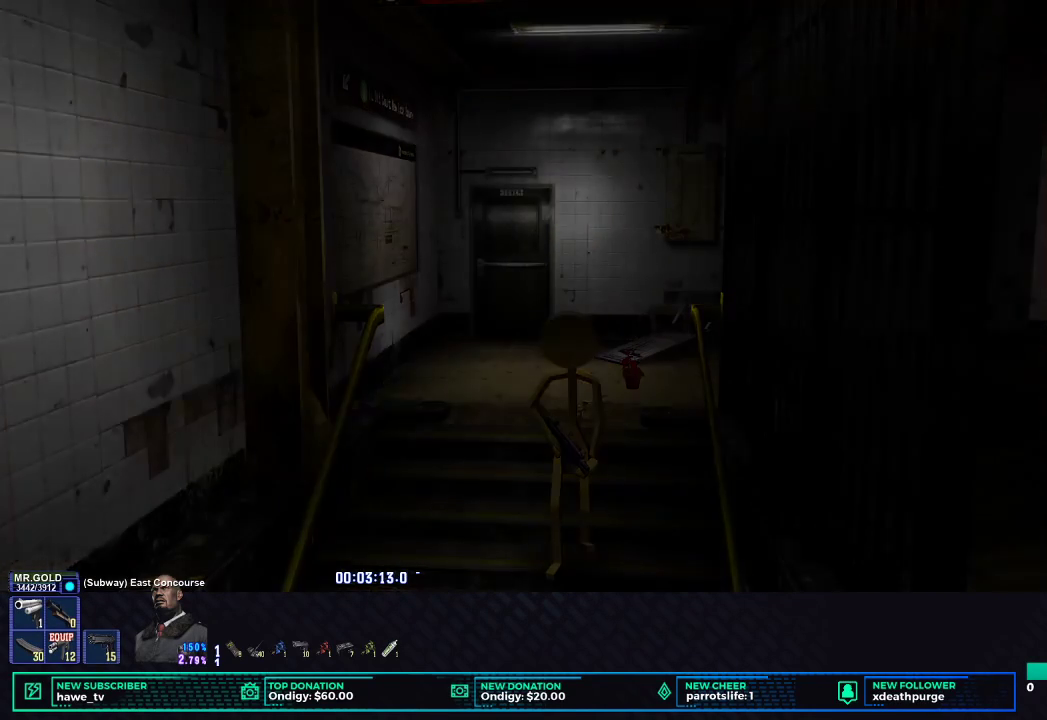
{"buttons": [], "left_stick": "center", "right_stick": "center", "events": [[133, "X", "up"], [200, "left_stick", "center"]]}
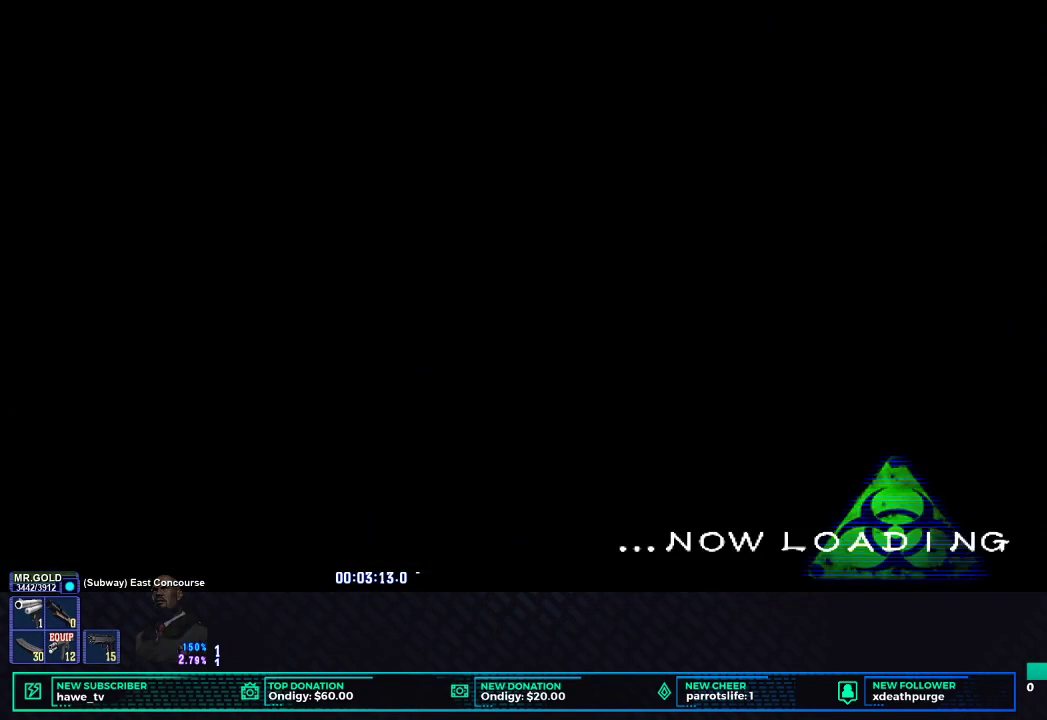
{"buttons": [], "left_stick": "center", "right_stick": "center", "events": []}
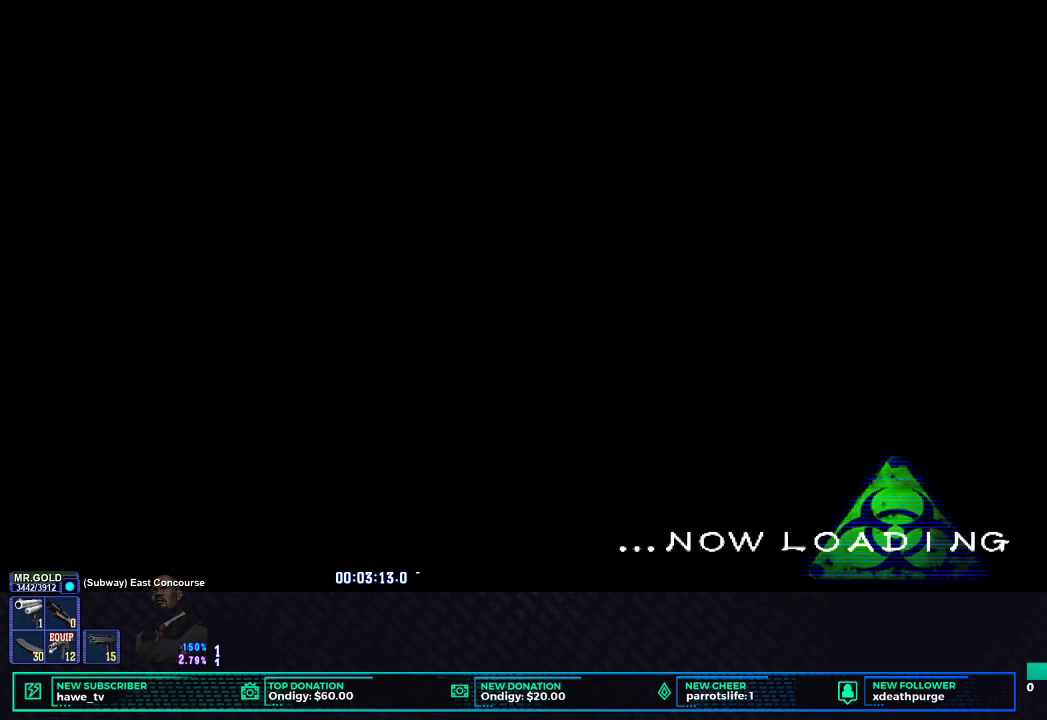
{"buttons": [], "left_stick": "center", "right_stick": "center", "events": []}
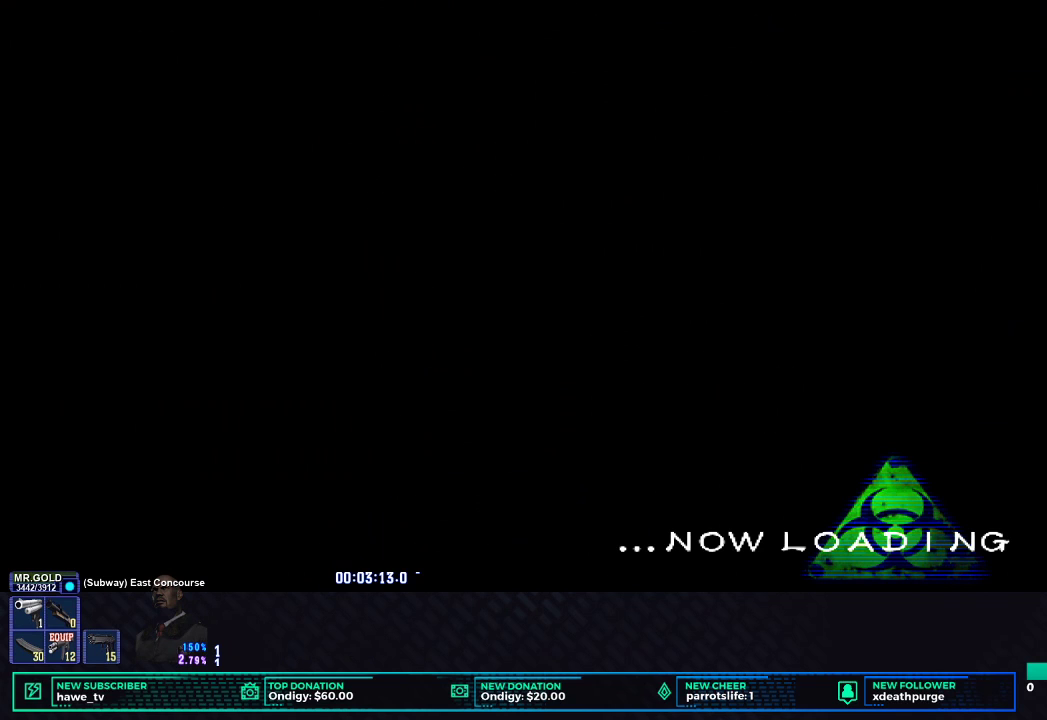
{"buttons": [], "left_stick": "center", "right_stick": "center", "events": []}
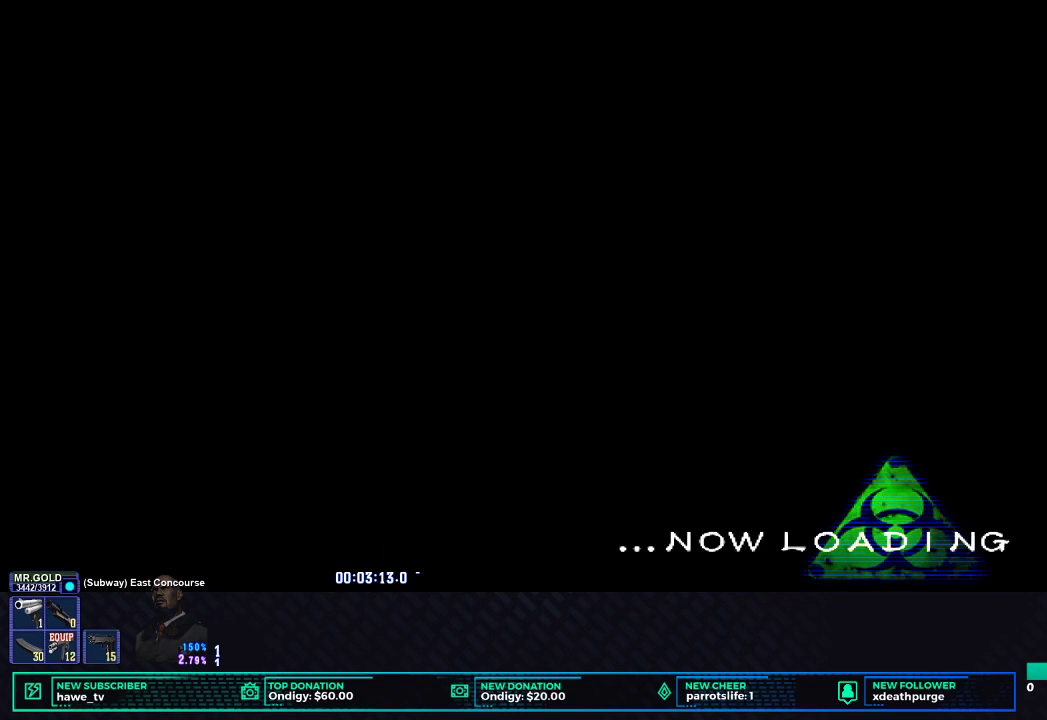
{"buttons": [], "left_stick": "center", "right_stick": "center", "events": []}
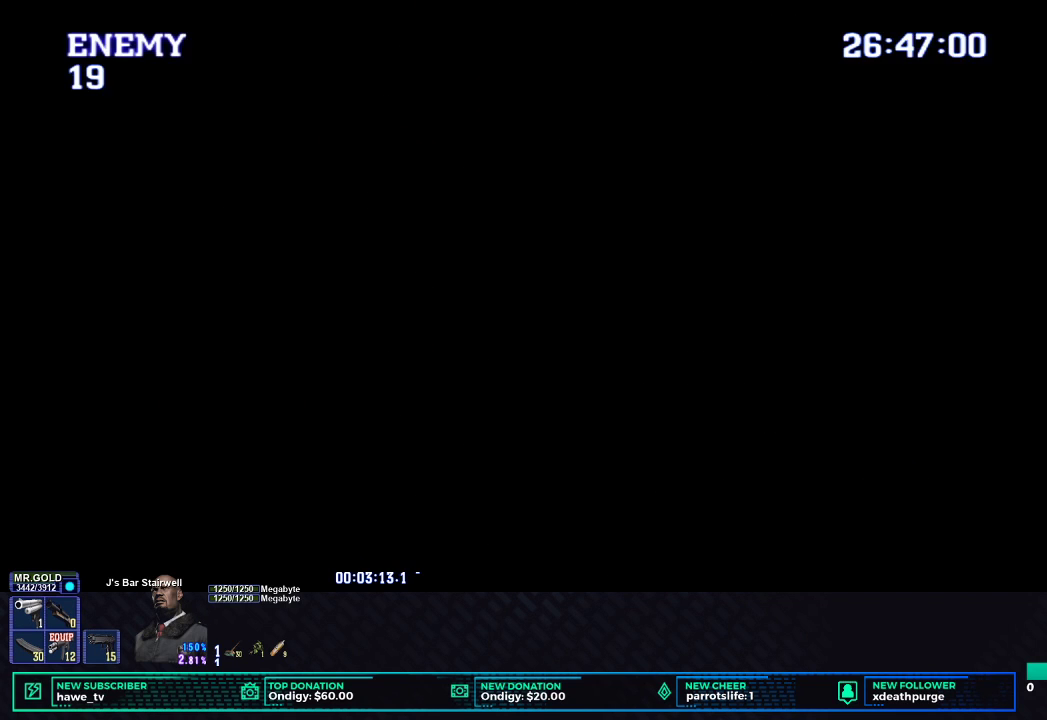
{"buttons": [], "left_stick": "center", "right_stick": "center", "events": []}
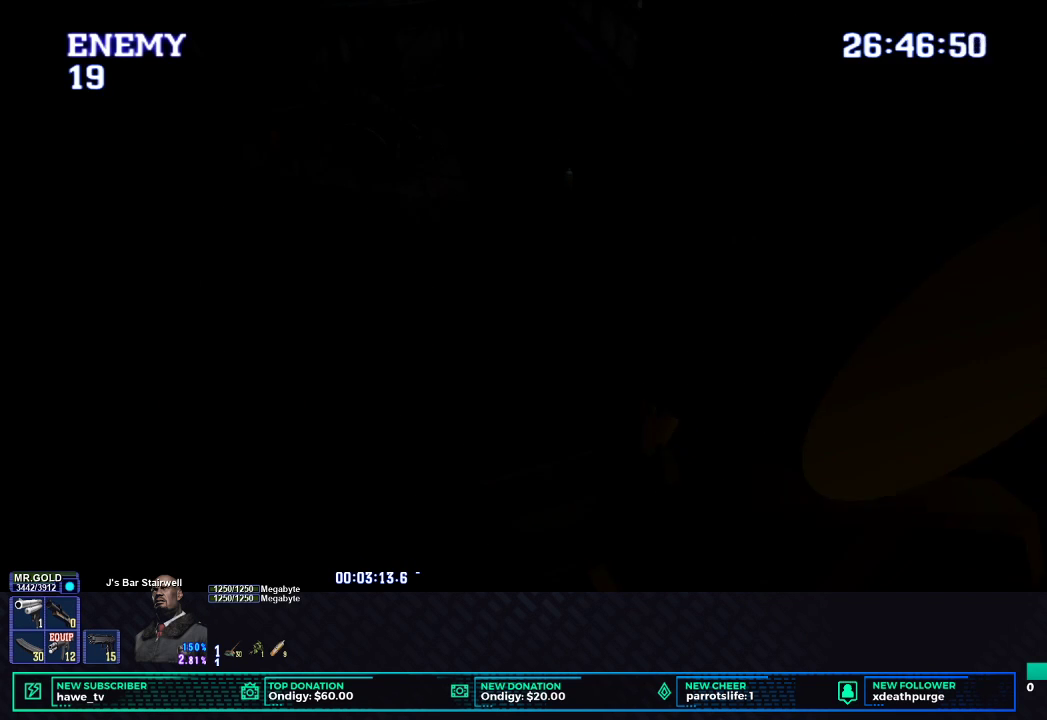
{"buttons": [], "left_stick": "center", "right_stick": "center", "events": []}
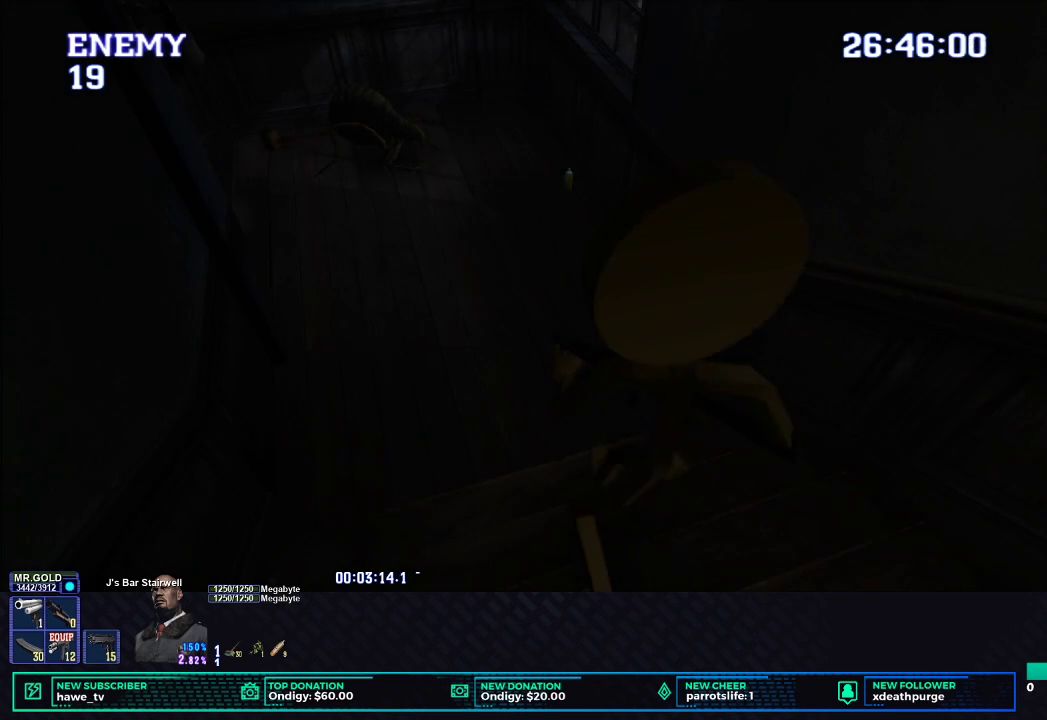
{"buttons": ["R1"], "left_stick": "center", "right_stick": "center", "events": [[67, "R1", "down"], [383, "L1", "down"], [500, "L1", "up"]]}
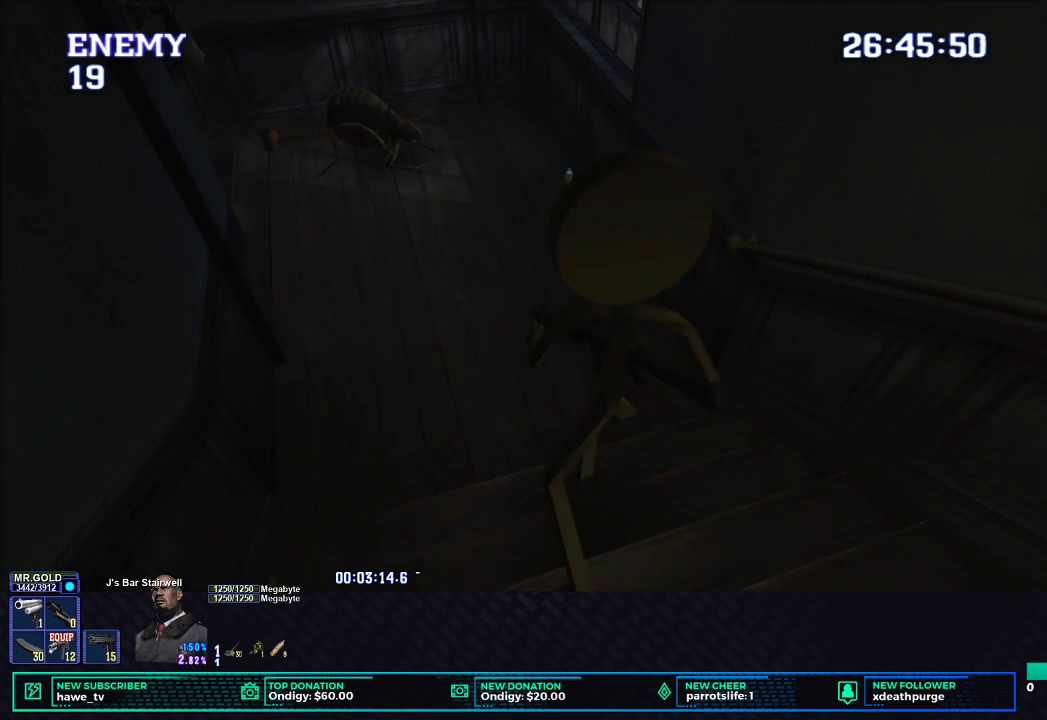
{"buttons": ["R1"], "left_stick": "center", "right_stick": "center", "events": []}
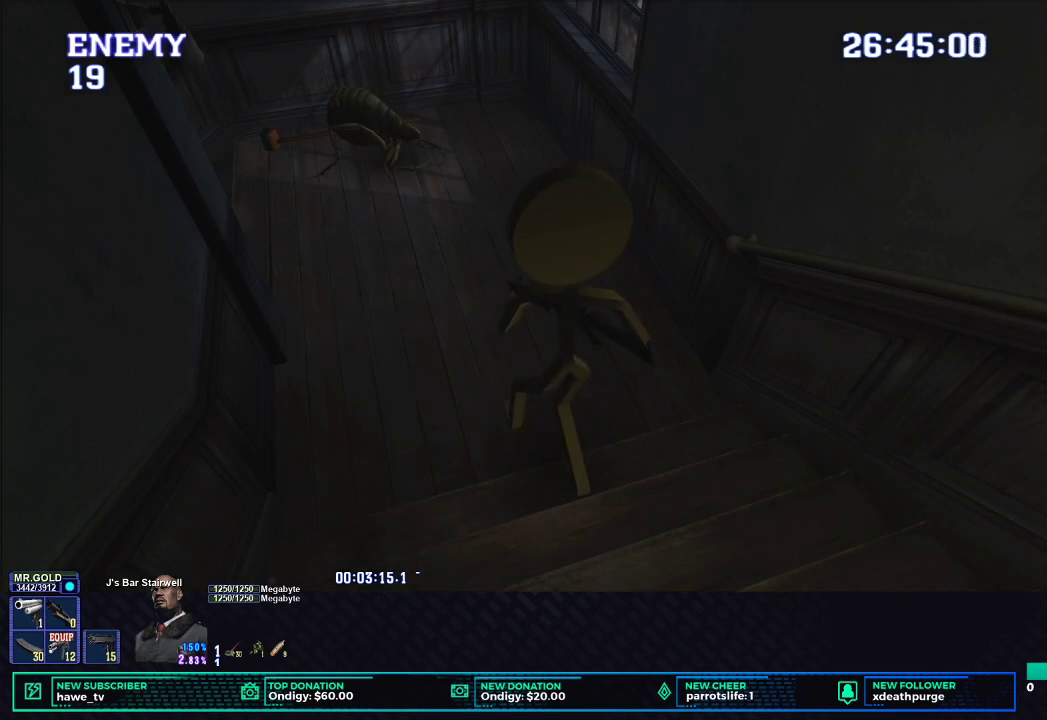
{"buttons": ["L1", "R1", "DPAD_UP"], "left_stick": "center", "right_stick": "center", "events": [[133, "L1", "down"], [417, "DPAD_UP", "down"]]}
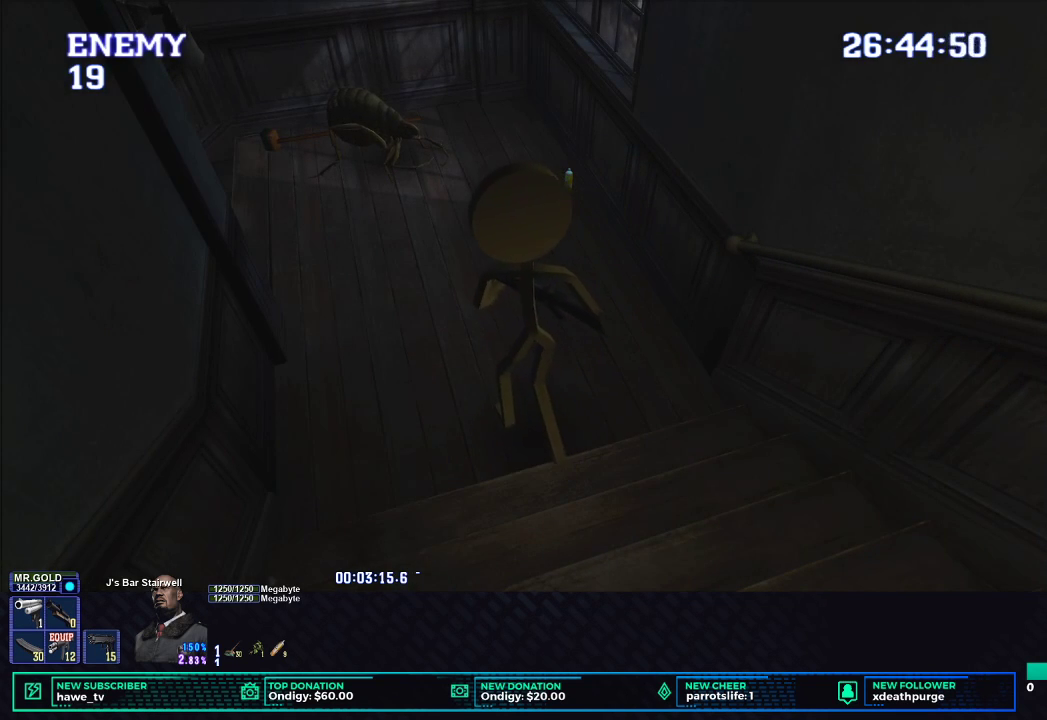
{"buttons": ["L1", "R1", "DPAD_UP"], "left_stick": "center", "right_stick": "center", "events": []}
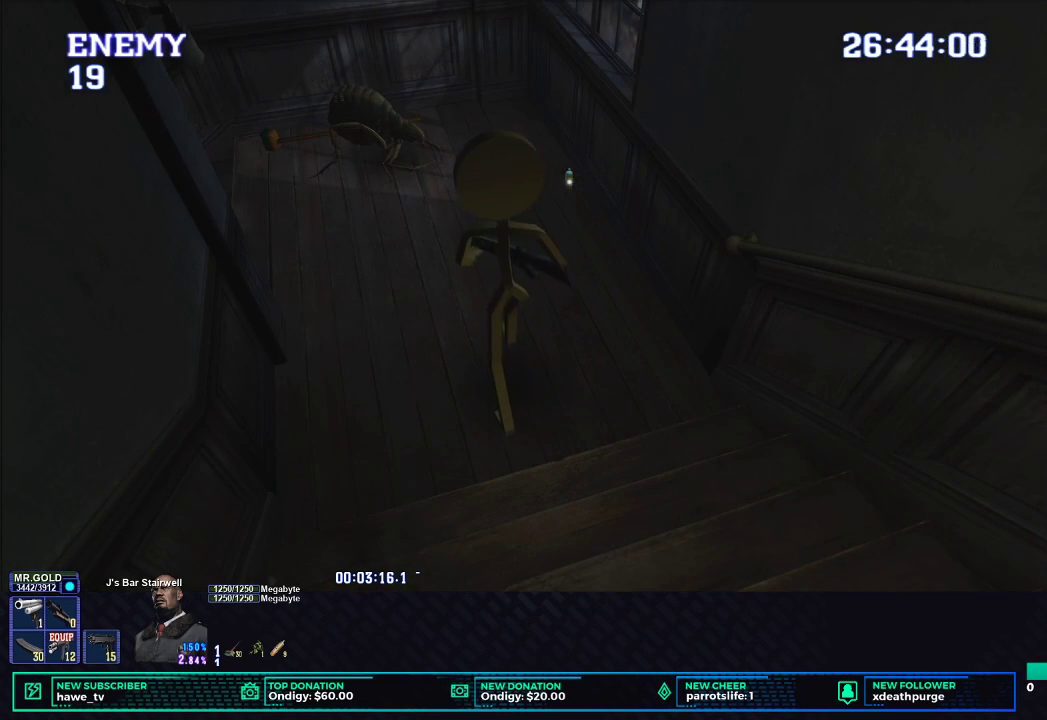
{"buttons": ["L1", "R1", "DPAD_DOWN", "DPAD_LEFT"], "left_stick": "center", "right_stick": "center", "events": [[167, "DPAD_LEFT", "down"], [400, "DPAD_UP", "up"], [467, "DPAD_DOWN", "down"]]}
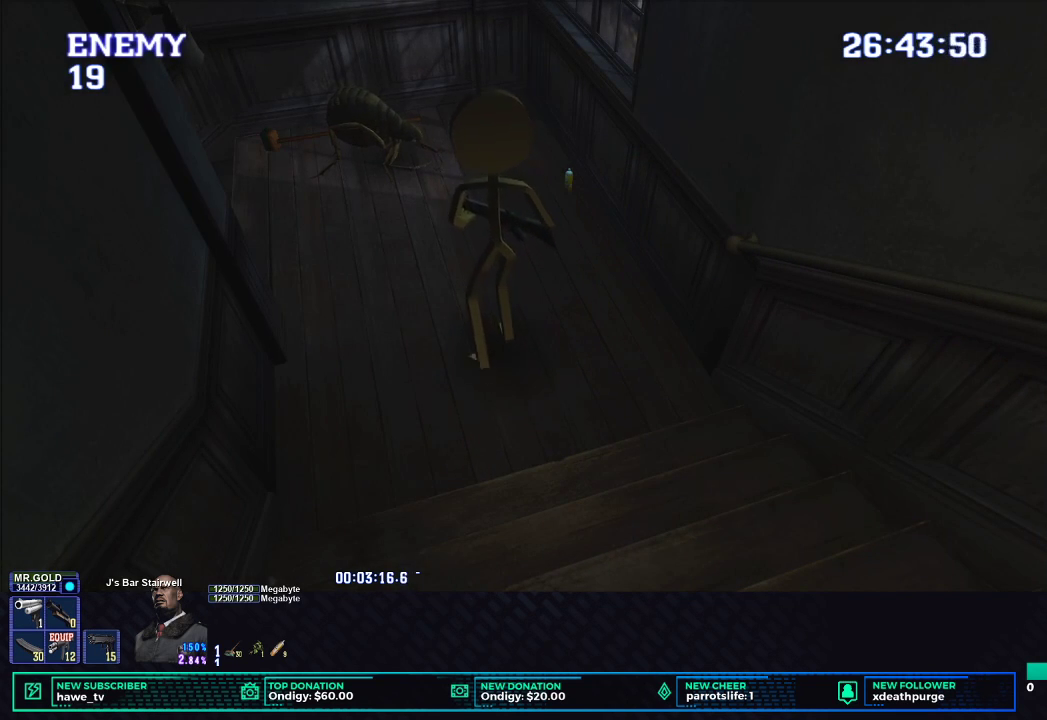
{"buttons": ["L1", "R1", "DPAD_DOWN", "DPAD_LEFT"], "left_stick": "center", "right_stick": "center", "events": []}
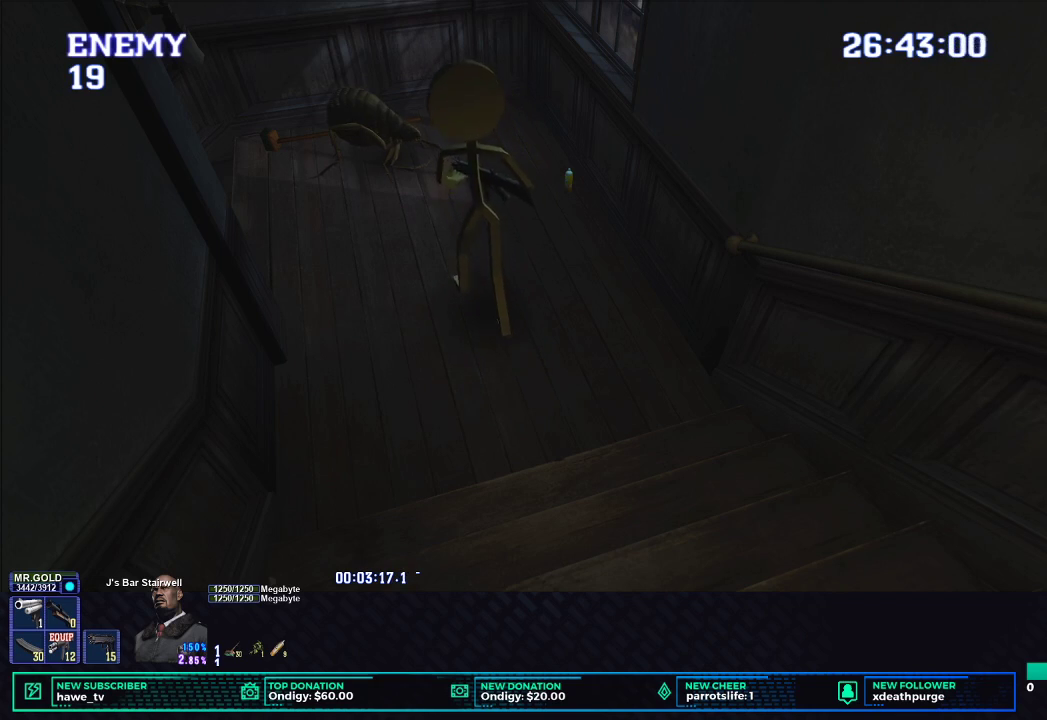
{"buttons": ["L1", "R1", "DPAD_DOWN", "DPAD_LEFT"], "left_stick": "center", "right_stick": "center", "events": []}
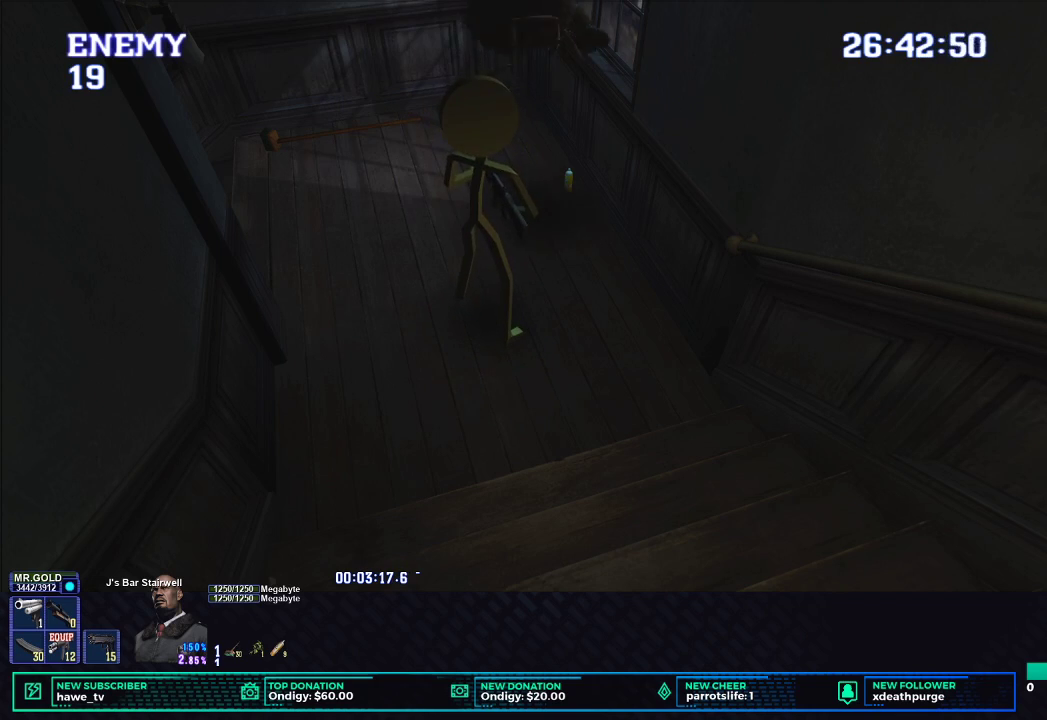
{"buttons": ["B", "L1", "R1", "DPAD_DOWN", "DPAD_LEFT"], "left_stick": "center", "right_stick": "center", "events": [[317, "B", "down"]]}
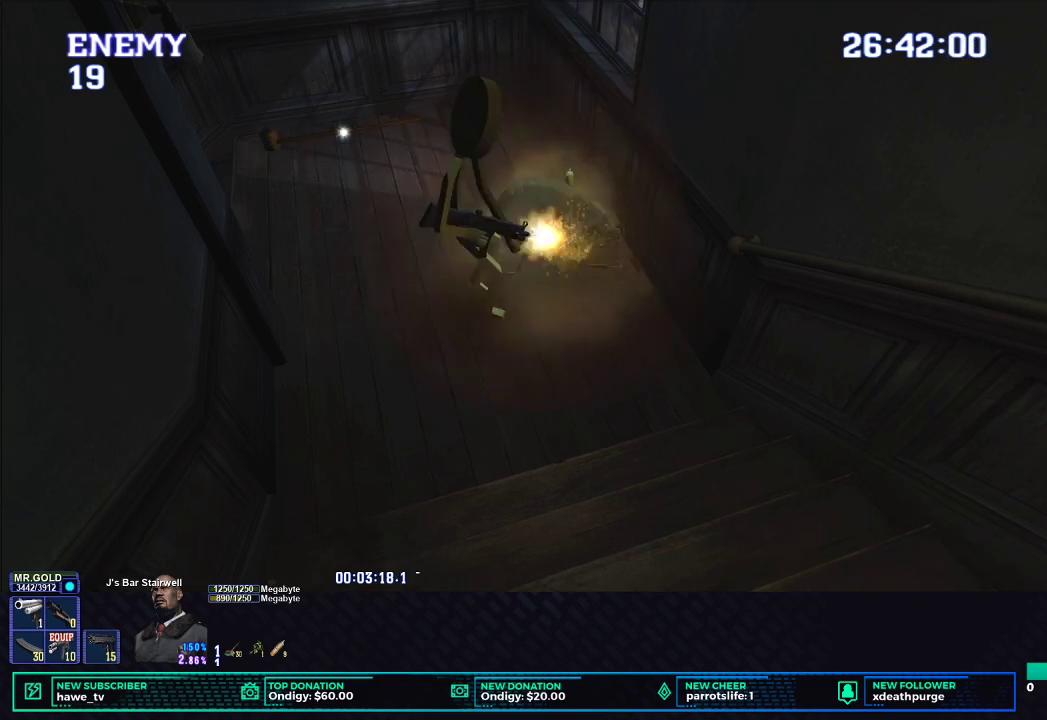
{"buttons": ["B", "L1", "R1", "DPAD_DOWN", "DPAD_LEFT"], "left_stick": "center", "right_stick": "center", "events": []}
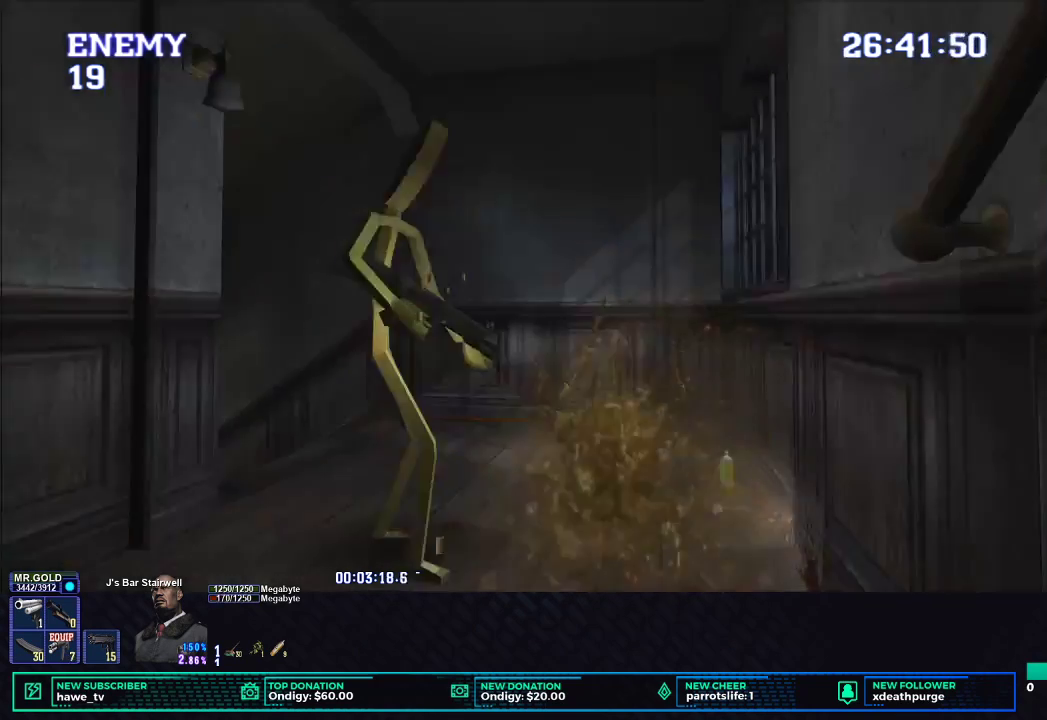
{"buttons": [], "left_stick": "center", "right_stick": "center", "events": [[367, "B", "up"], [400, "DPAD_DOWN", "up"], [433, "DPAD_LEFT", "up"], [433, "L1", "up"], [450, "R1", "up"]]}
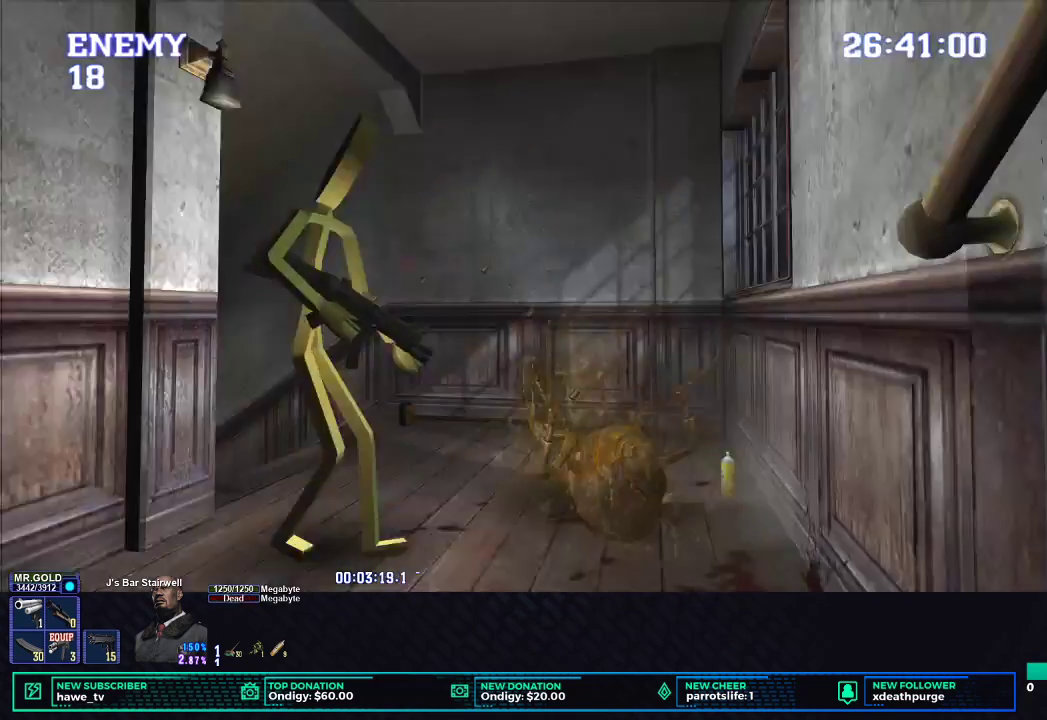
{"buttons": [], "left_stick": "center", "right_stick": "center", "events": [[50, "L1", "down"], [167, "L1", "up"], [233, "L1", "down"], [317, "L1", "up"]]}
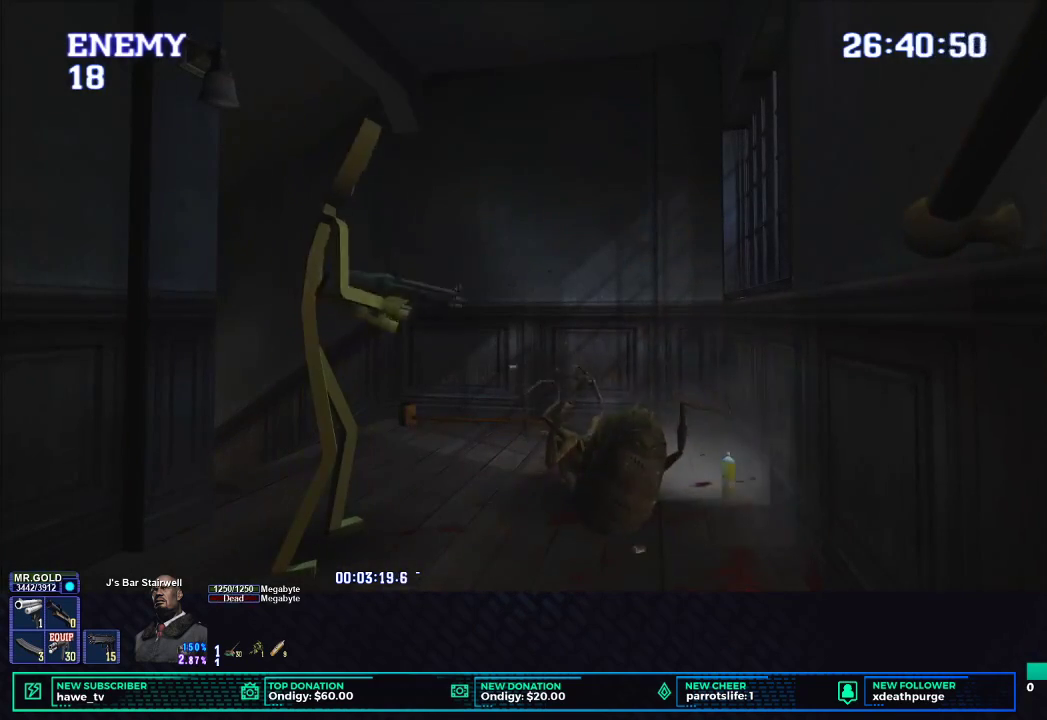
{"buttons": ["X"], "left_stick": "up-left", "right_stick": "center", "events": [[167, "X", "down"], [283, "X", "up"], [283, "left_stick", "up-left"], [367, "X", "down"]]}
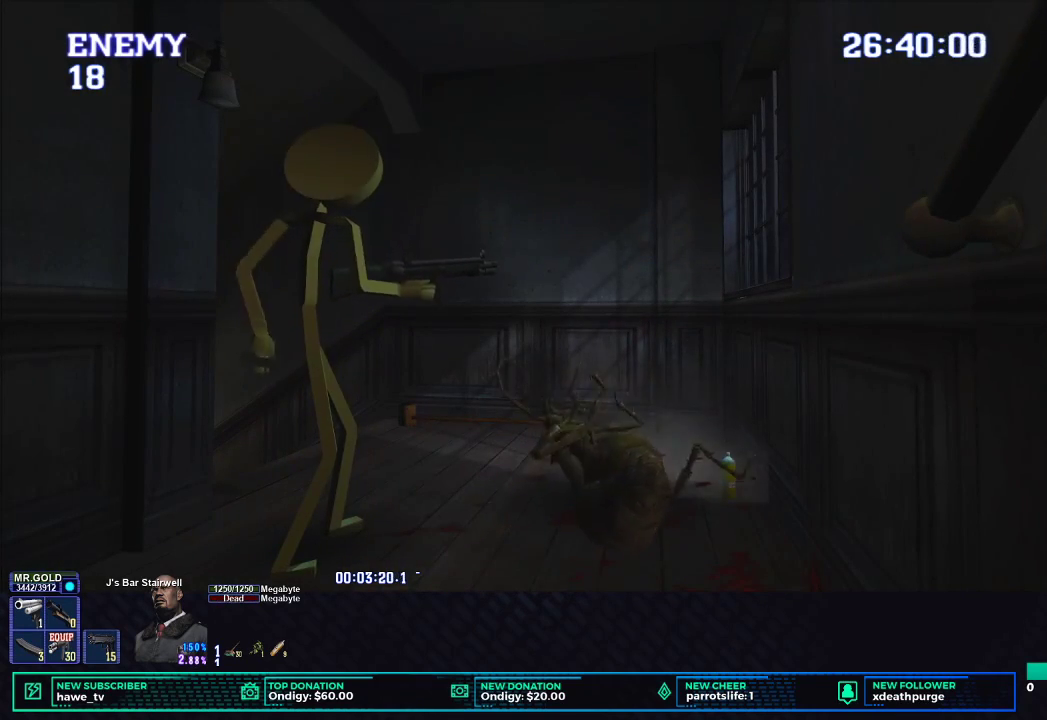
{"buttons": ["X"], "left_stick": "up-left", "right_stick": "center", "events": []}
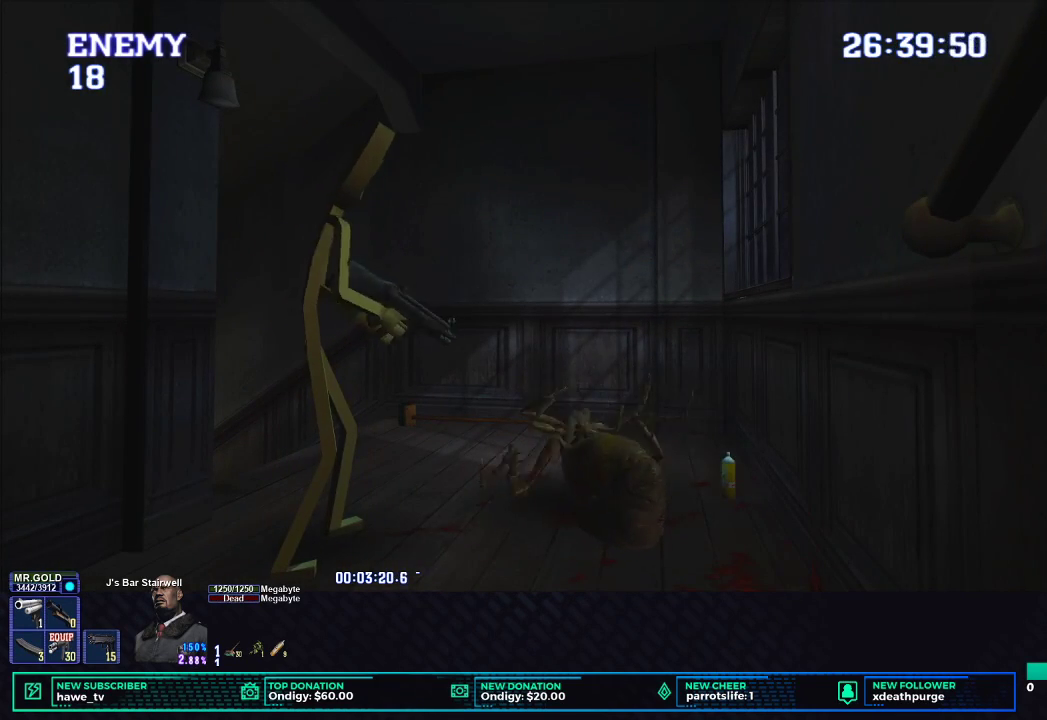
{"buttons": ["X"], "left_stick": "left", "right_stick": "center", "events": [[450, "left_stick", "left"]]}
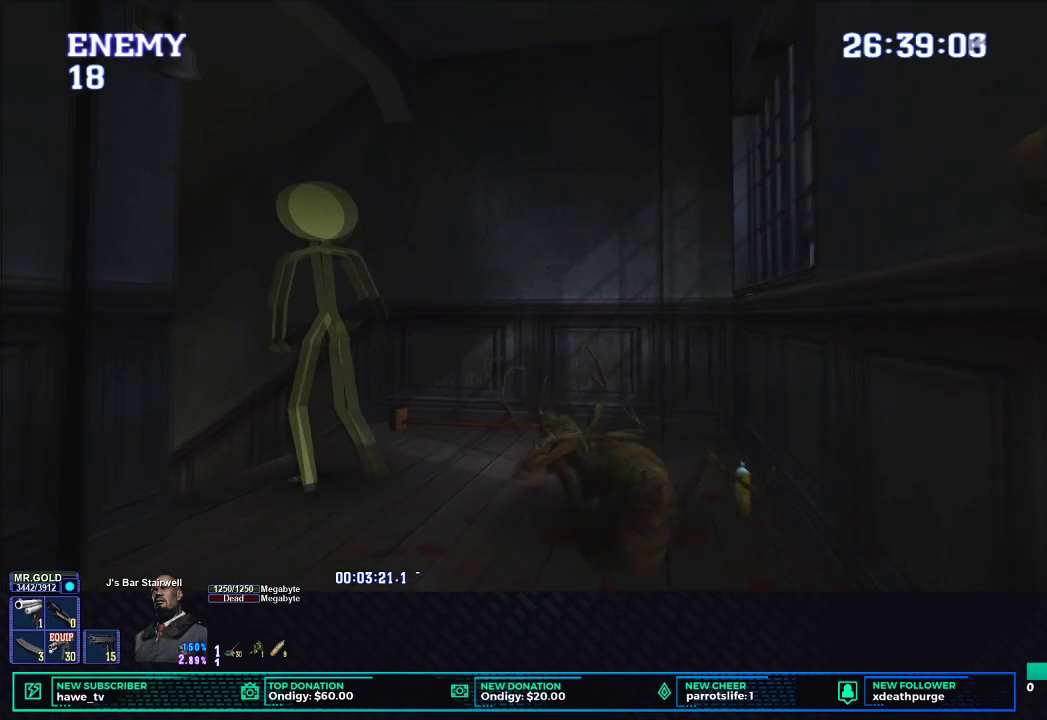
{"buttons": ["L1", "R1", "DPAD_UP"], "left_stick": "center", "right_stick": "center", "events": [[117, "X", "up"], [133, "R1", "down"], [150, "left_stick", "center"], [183, "L1", "down"], [267, "DPAD_UP", "down"]]}
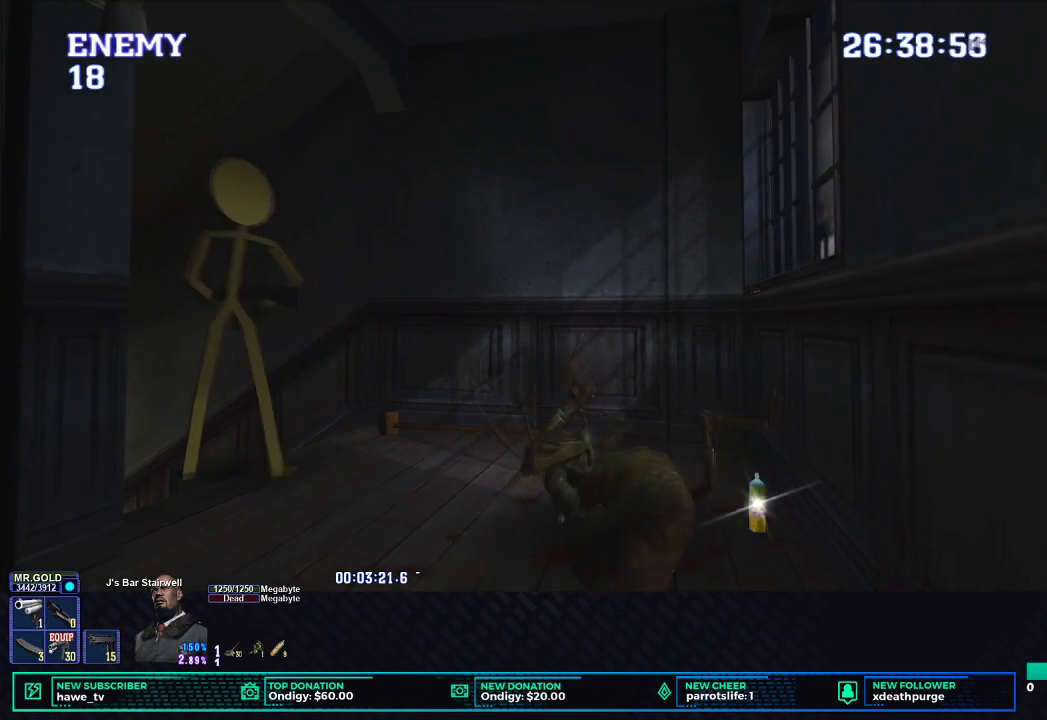
{"buttons": ["L1", "R1", "DPAD_UP"], "left_stick": "center", "right_stick": "center", "events": []}
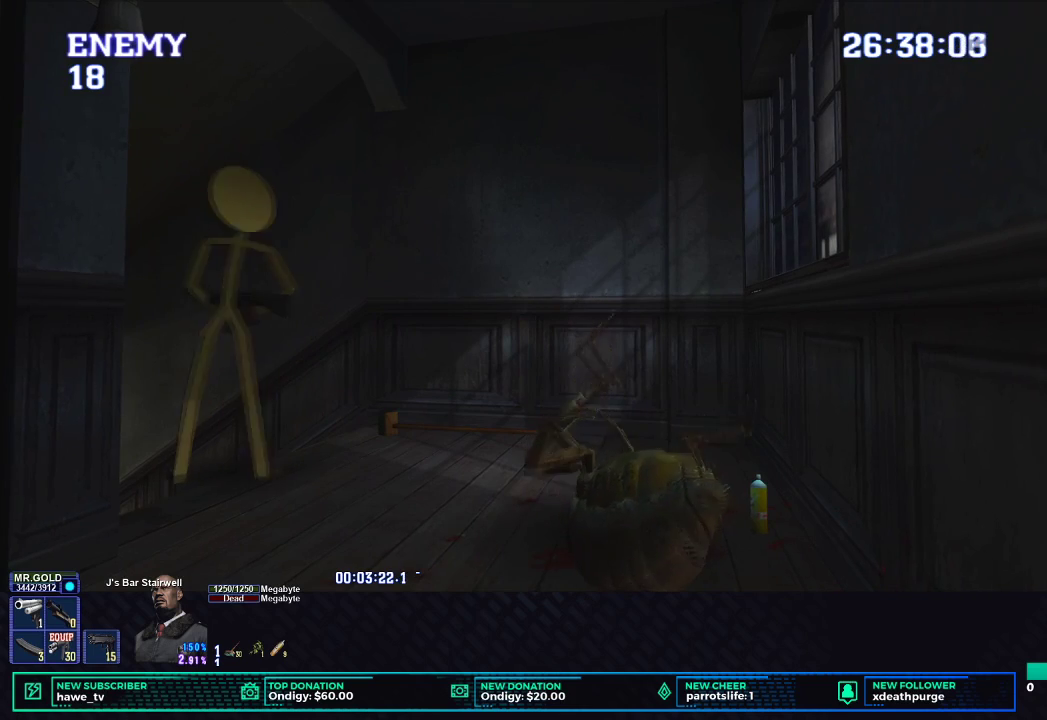
{"buttons": ["L1", "R1", "DPAD_UP"], "left_stick": "center", "right_stick": "center", "events": [[200, "B", "down"], [350, "B", "up"]]}
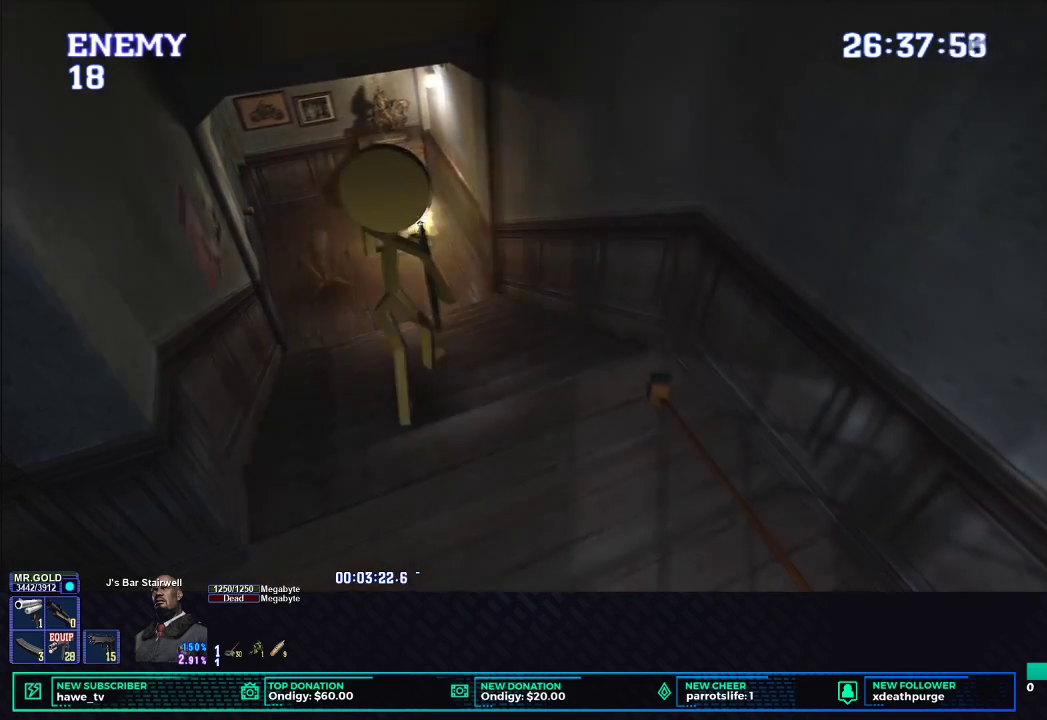
{"buttons": ["L1", "R1", "DPAD_UP", "DPAD_LEFT"], "left_stick": "center", "right_stick": "center", "events": [[217, "DPAD_LEFT", "down"]]}